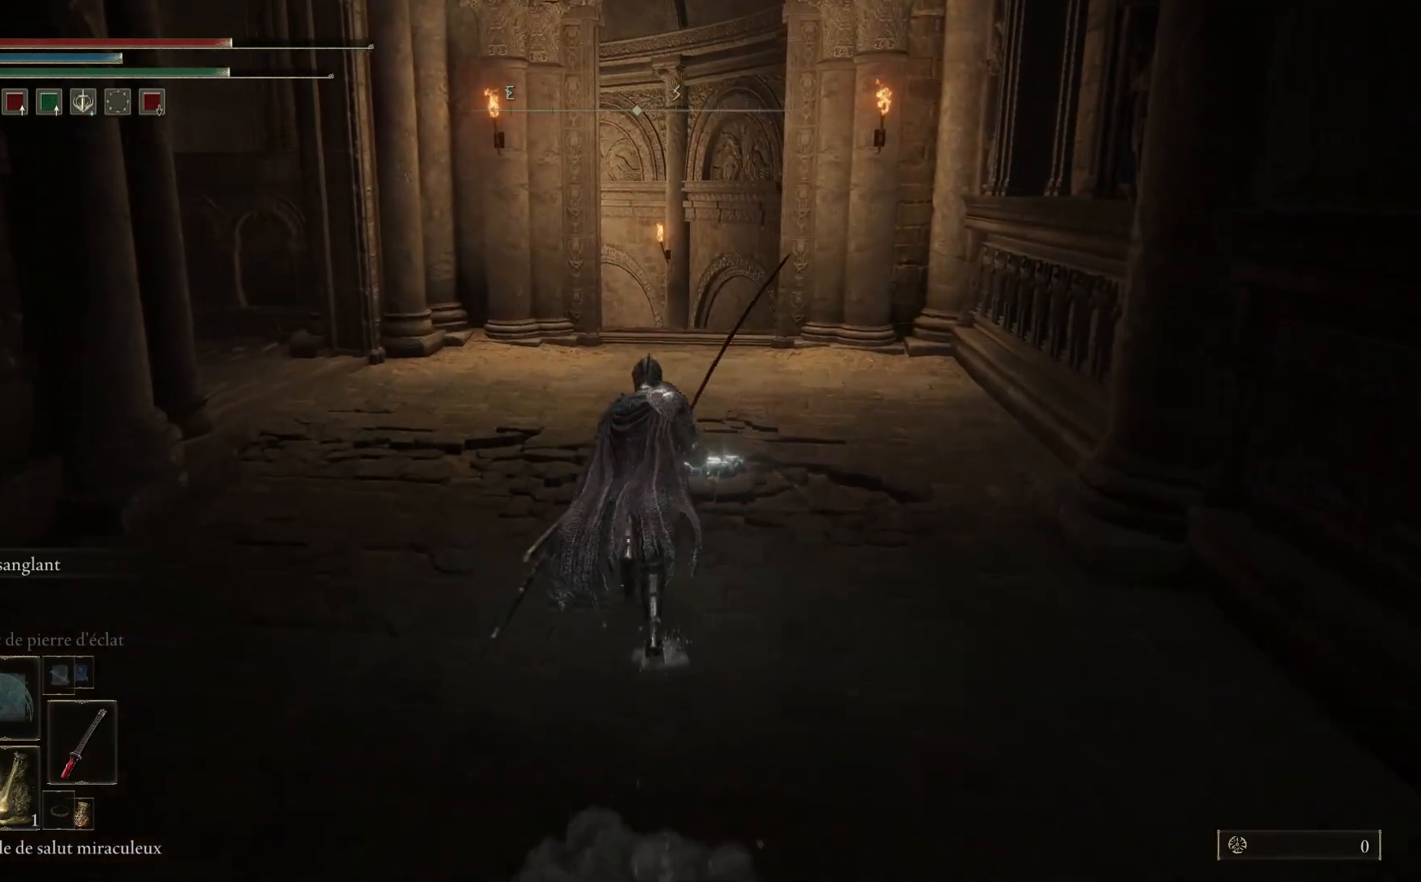
Gameplay with a controller (Xbox layout); each line is a JSON object with the inputs held at the frame after it. "events" lists button and stick changes between this image and that frame as [ms after this image, input, new state], when the widget could be followed in between.
{"buttons": ["B"], "left_stick": "up", "right_stick": "center", "events": []}
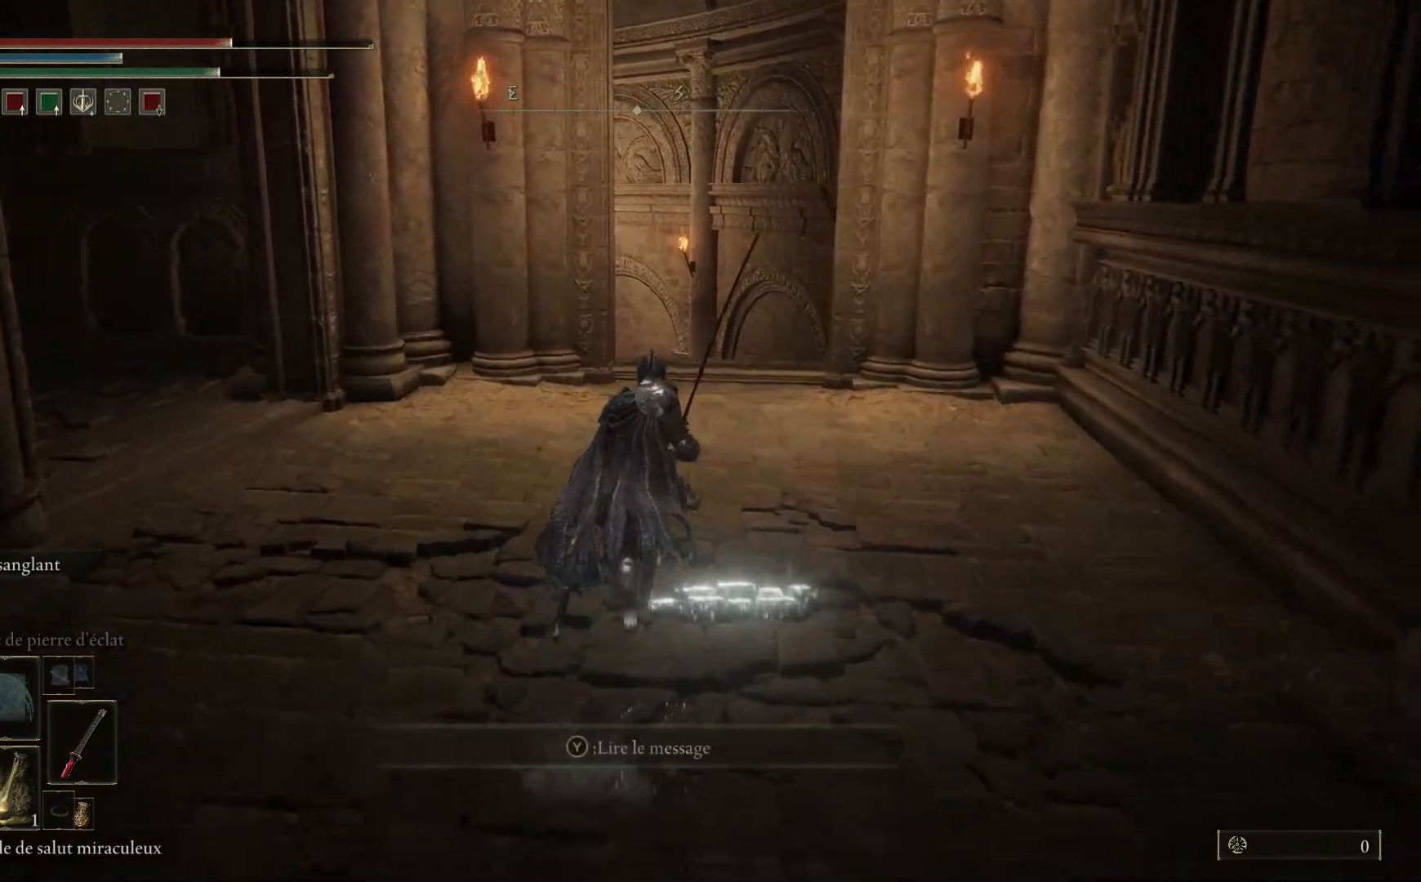
{"buttons": ["B"], "left_stick": "up", "right_stick": "center", "events": []}
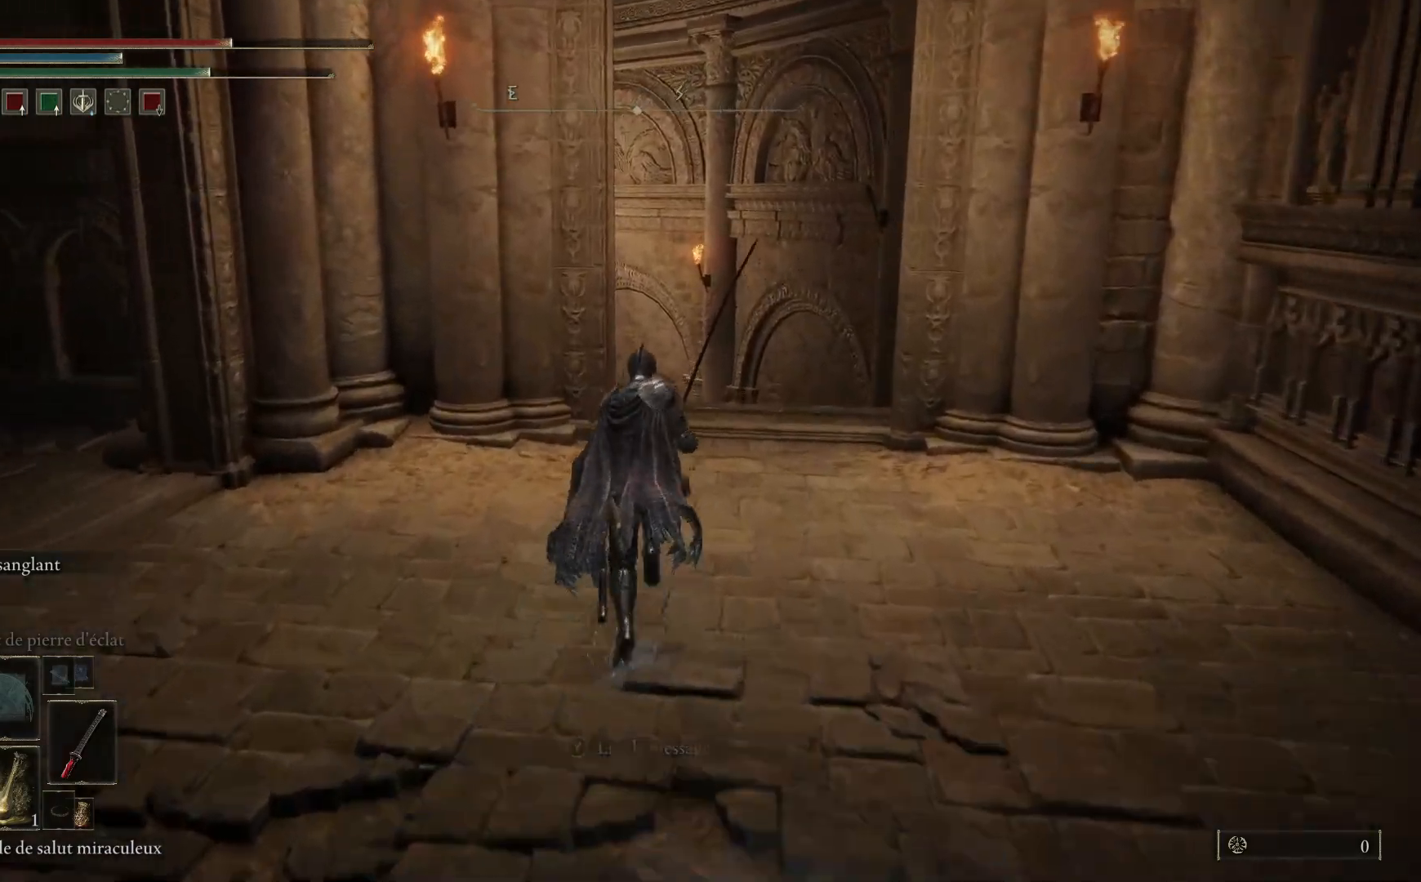
{"buttons": ["B"], "left_stick": "up", "right_stick": "center", "events": []}
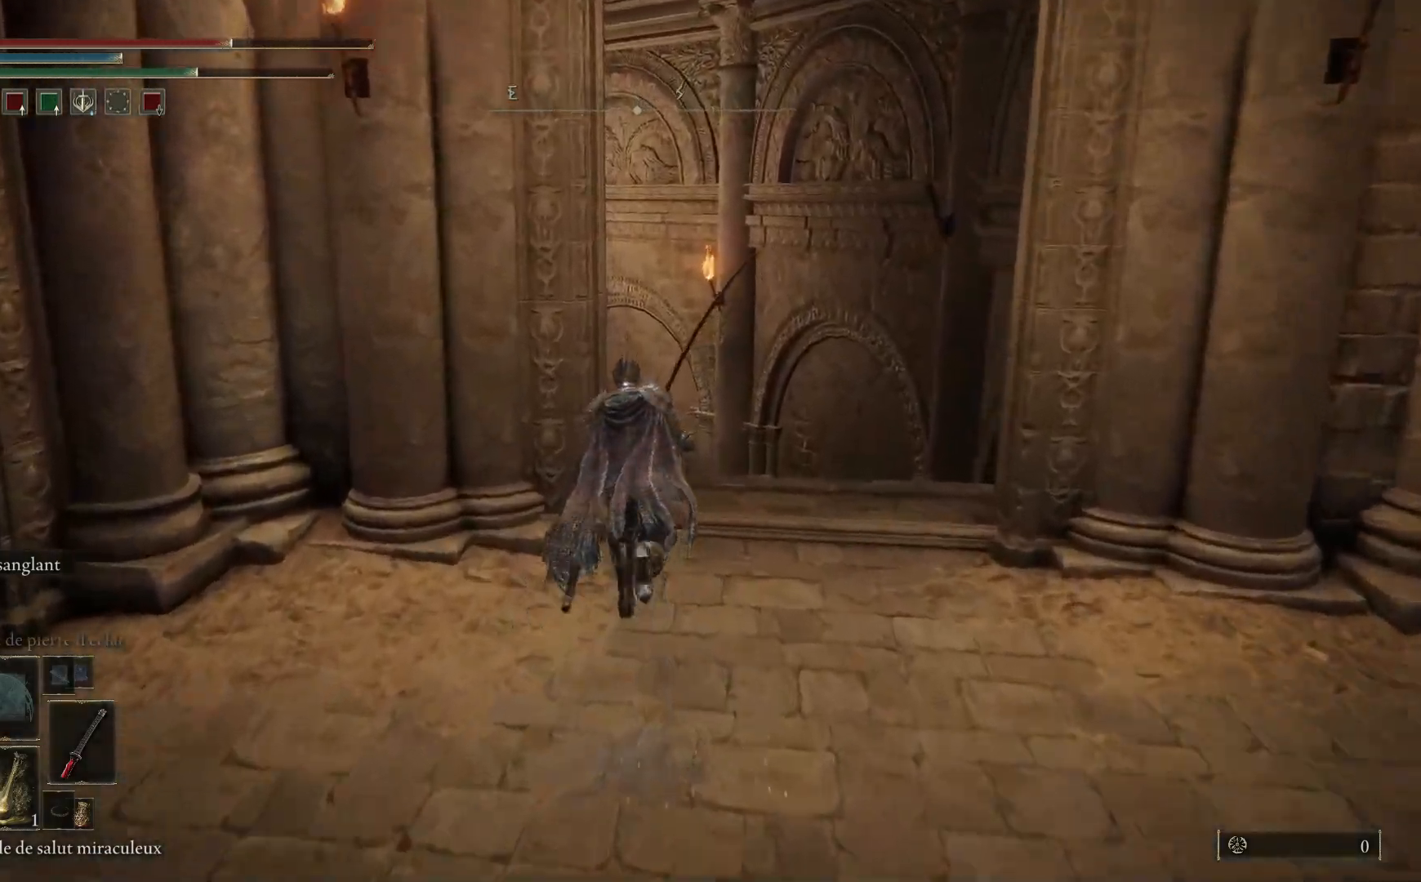
{"buttons": ["B"], "left_stick": "up", "right_stick": "center", "events": []}
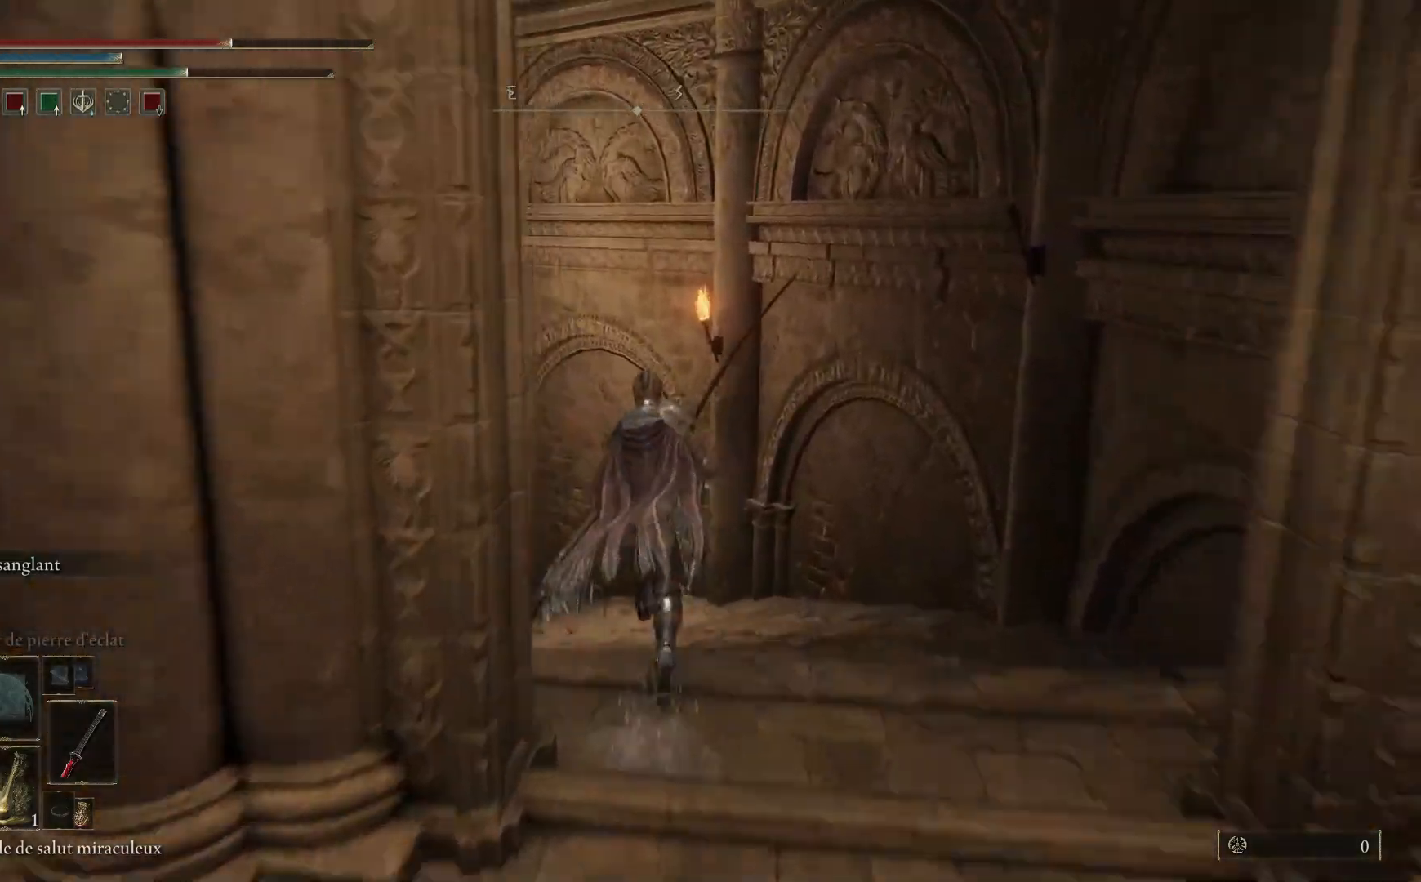
{"buttons": ["B"], "left_stick": "up-left", "right_stick": "center", "events": [[283, "left_stick", "up-left"]]}
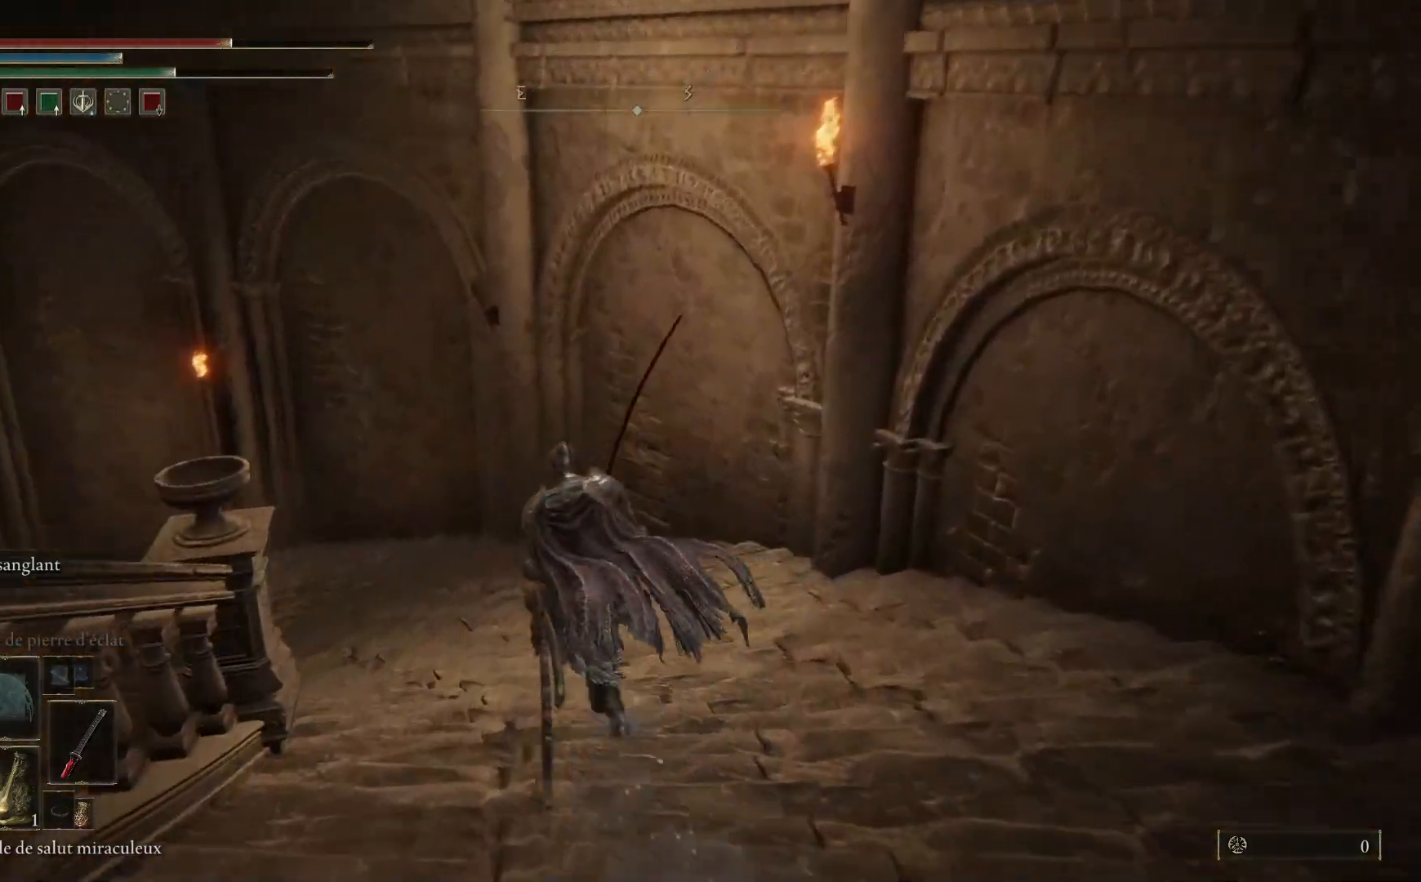
{"buttons": ["A", "B"], "left_stick": "up-left", "right_stick": "center", "events": [[267, "A", "down"]]}
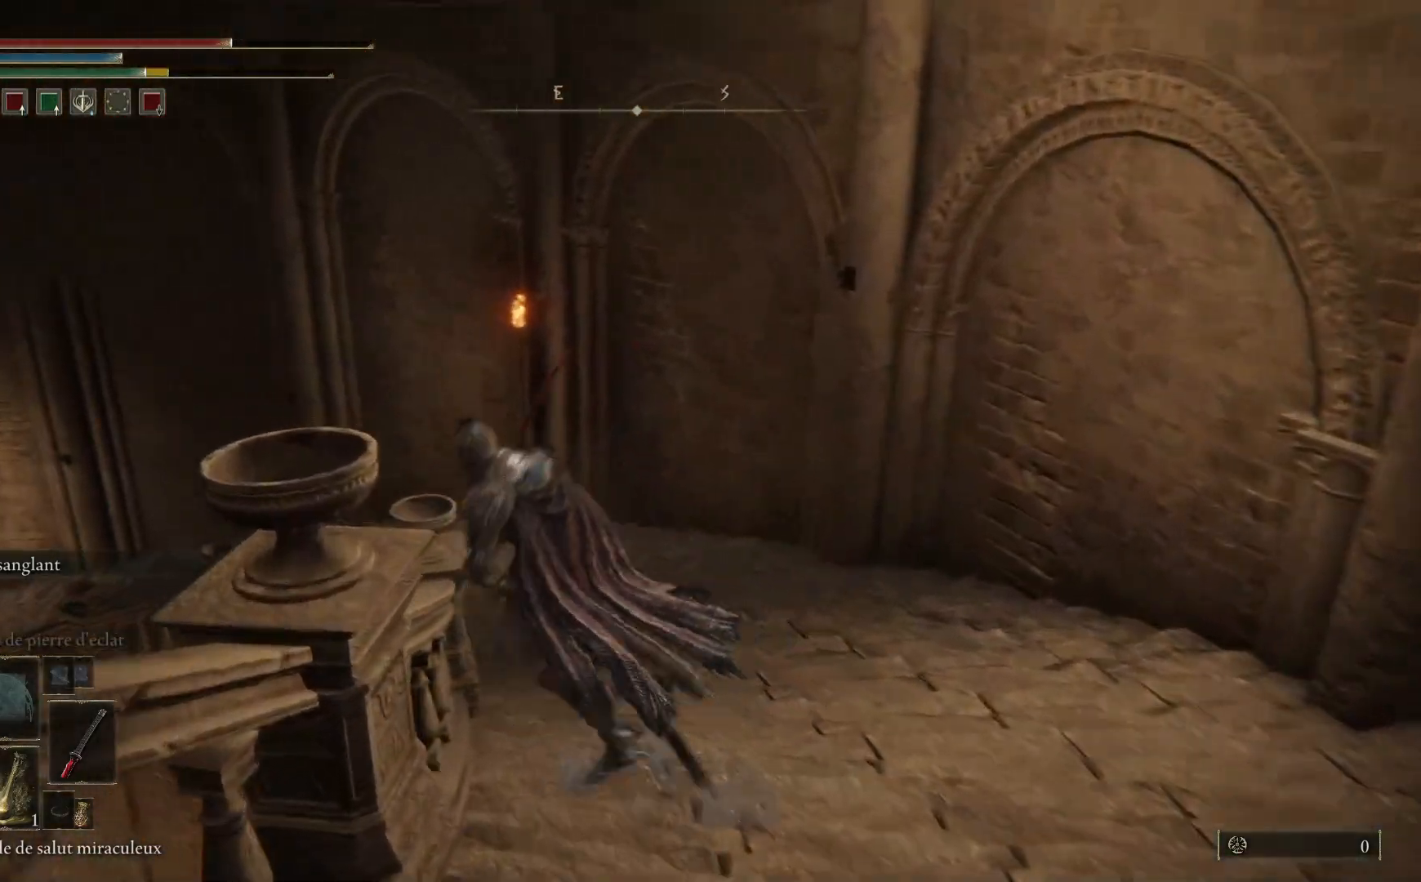
{"buttons": [], "left_stick": "up-left", "right_stick": "down-left", "events": [[33, "A", "up"], [100, "left_stick", "left"], [117, "B", "up"], [350, "right_stick", "down-left"], [383, "left_stick", "up-left"]]}
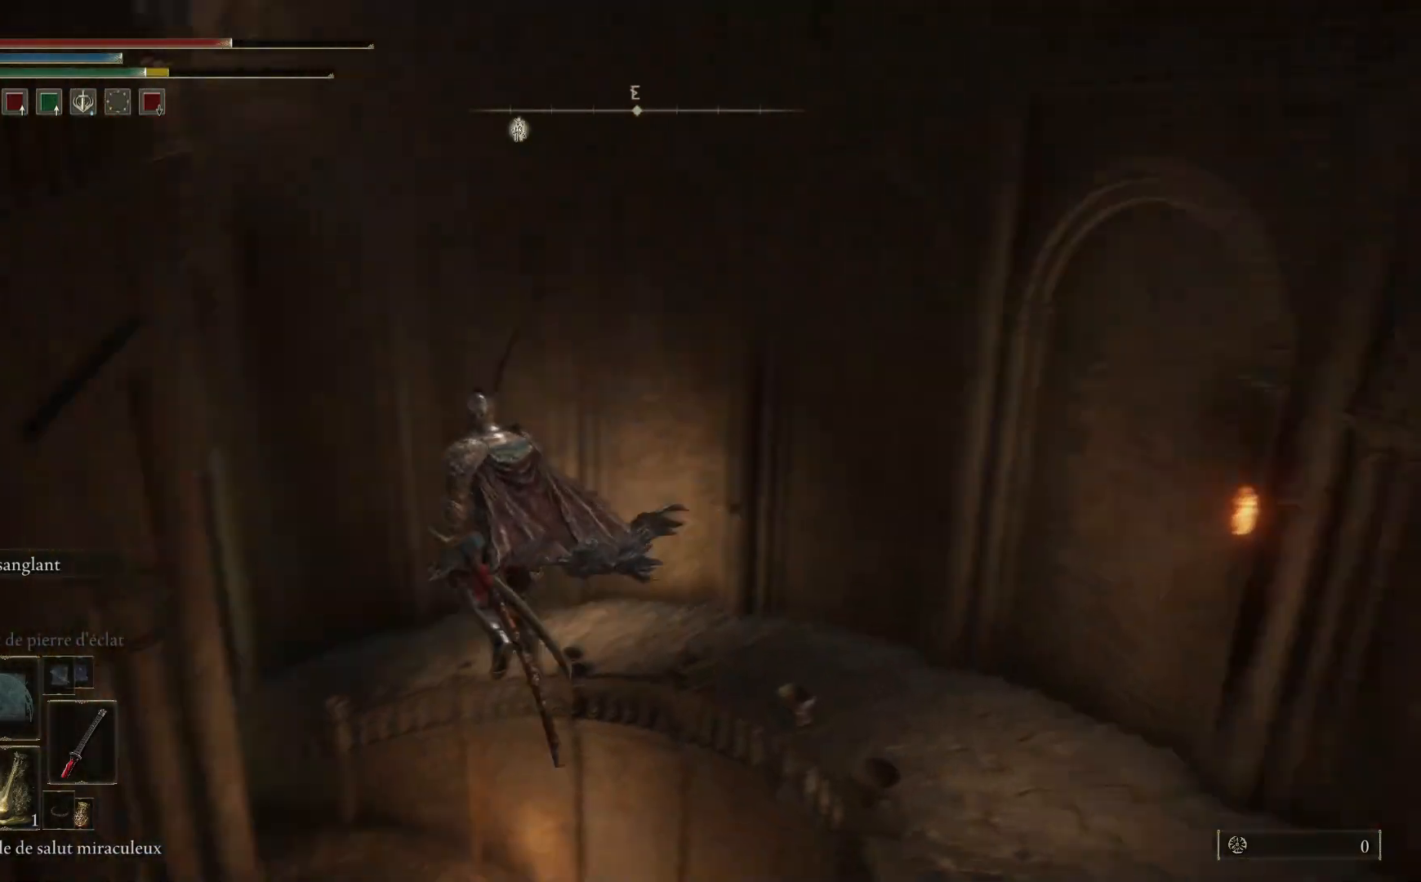
{"buttons": [], "left_stick": "up", "right_stick": "center", "events": [[150, "right_stick", "center"], [183, "left_stick", "up"]]}
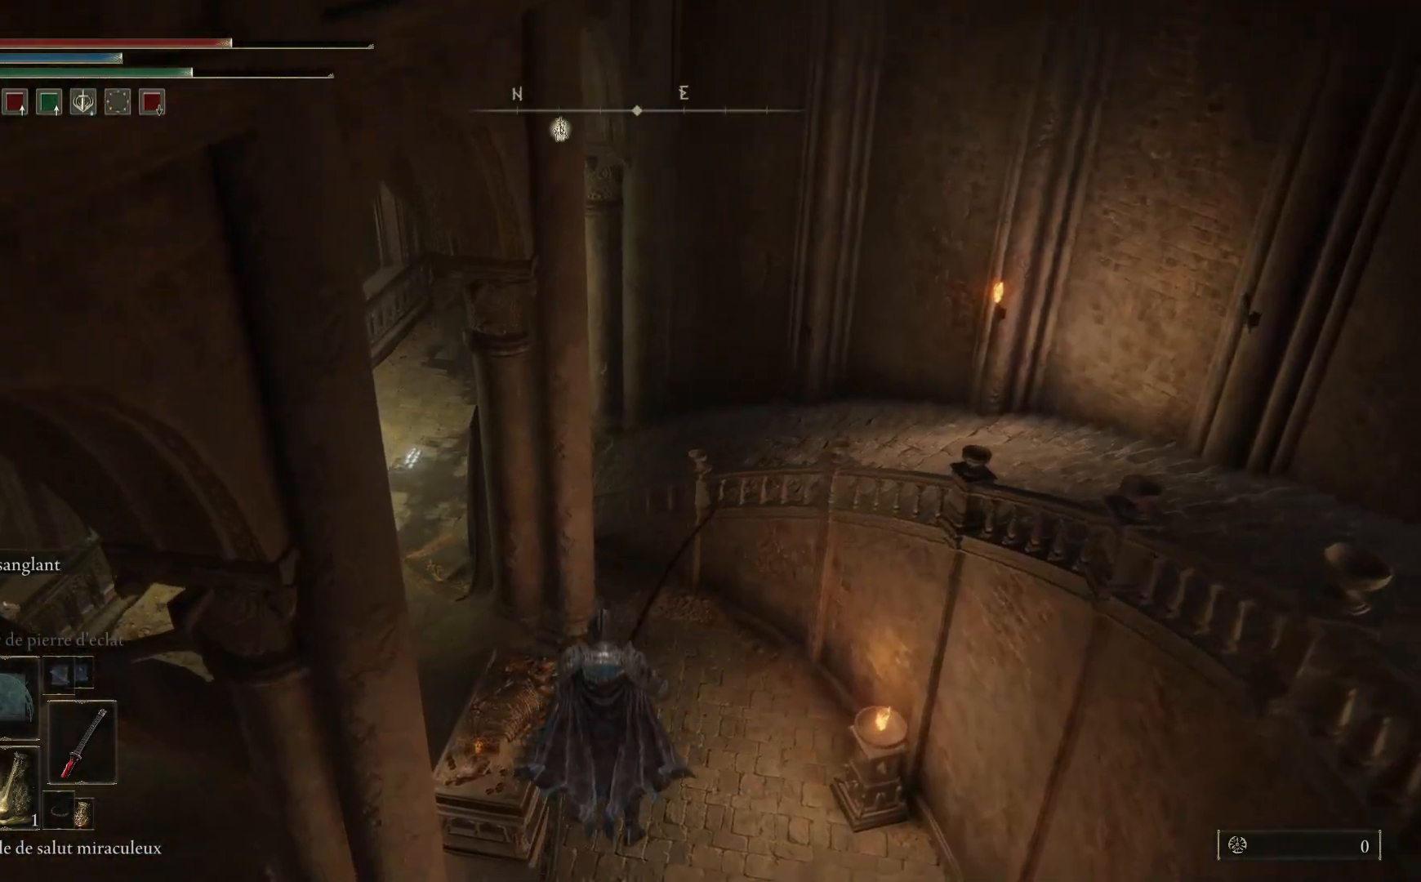
{"buttons": [], "left_stick": "up", "right_stick": "center", "events": []}
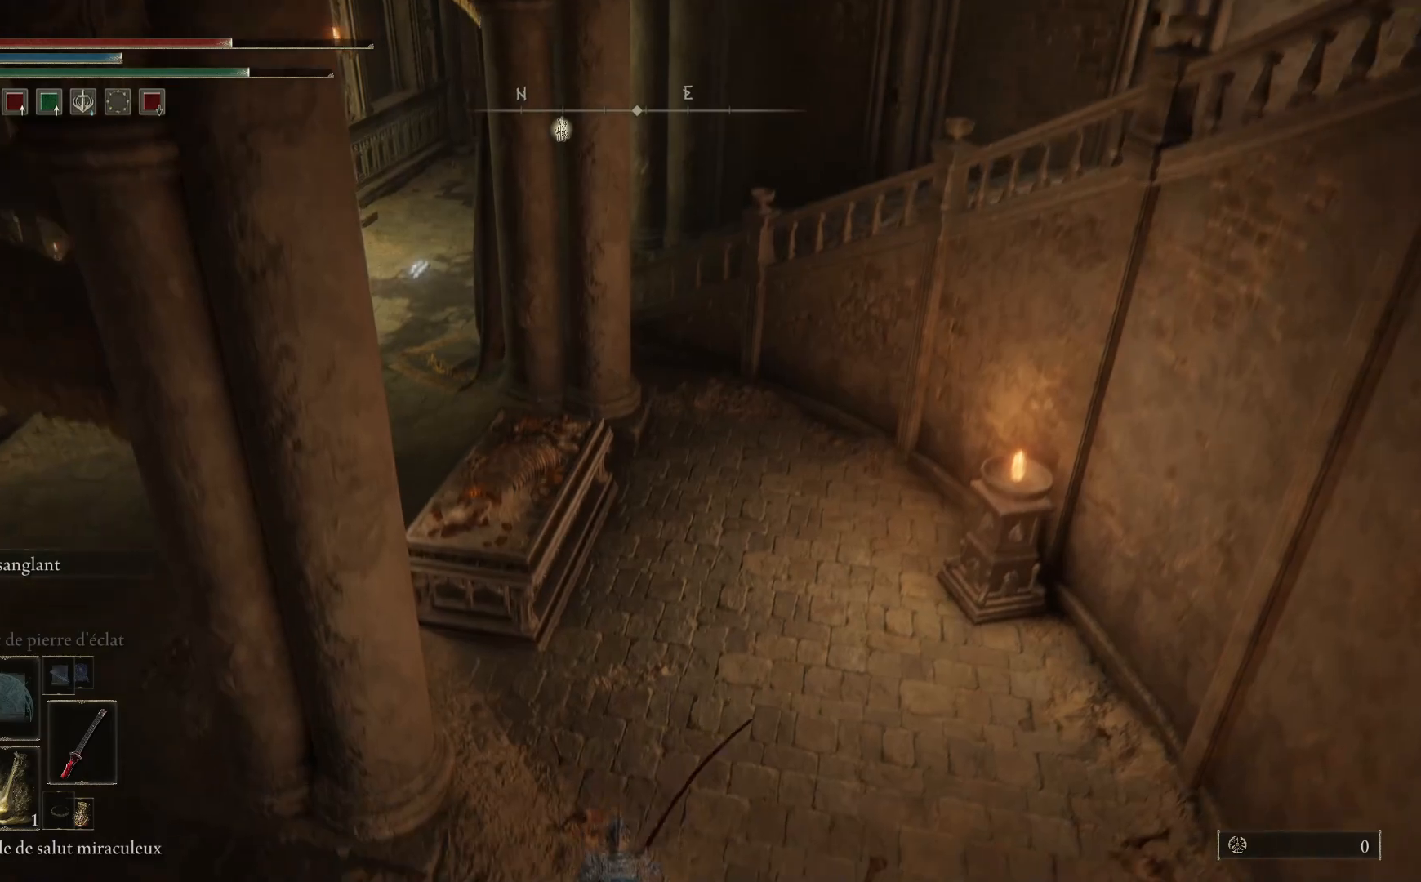
{"buttons": ["B"], "left_stick": "up", "right_stick": "center", "events": [[33, "right_stick", "up"], [150, "right_stick", "up-left"], [317, "right_stick", "center"], [417, "B", "down"]]}
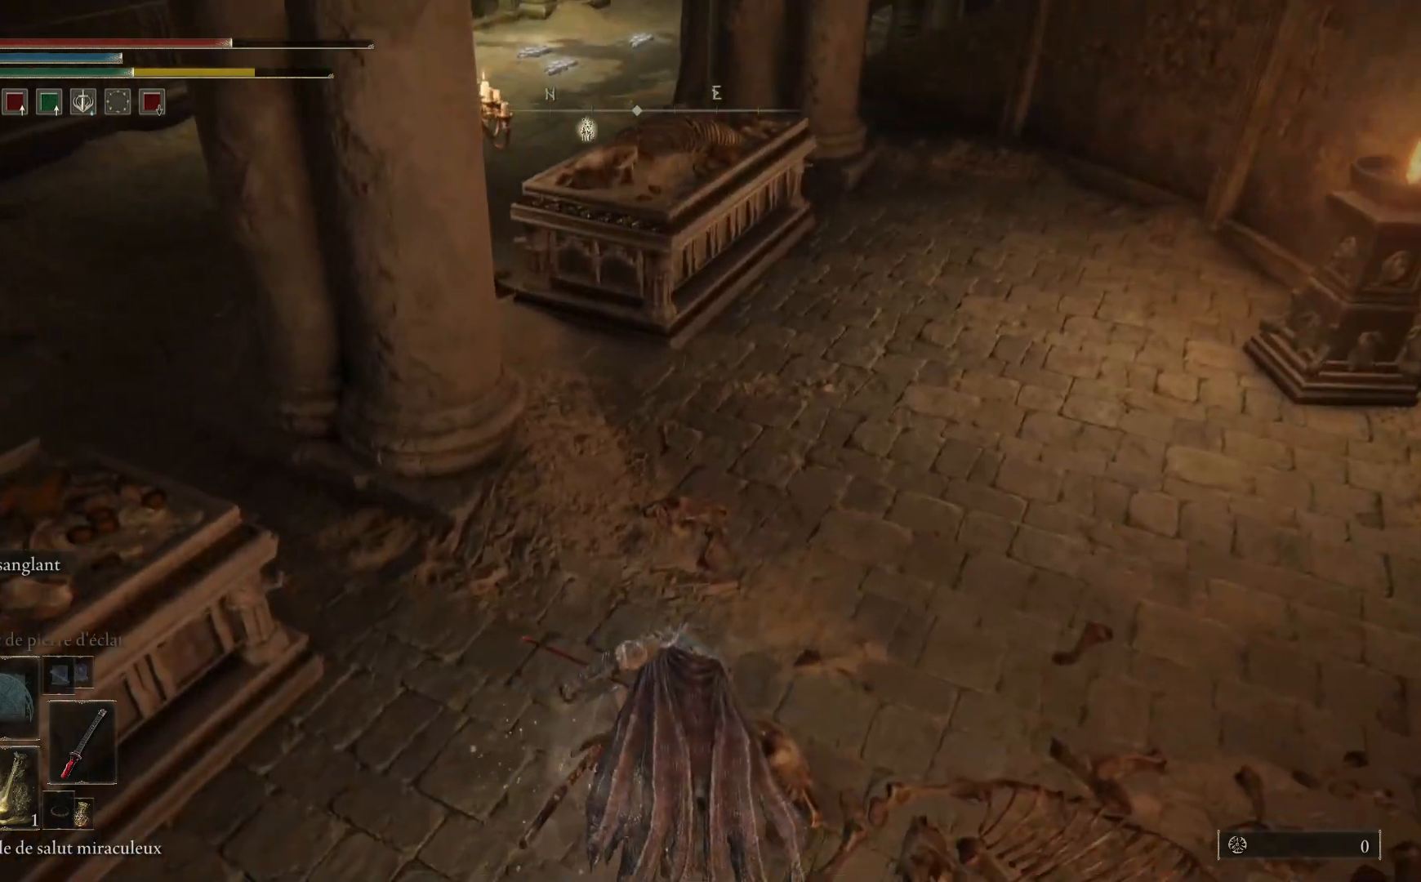
{"buttons": [], "left_stick": "up", "right_stick": "center", "events": [[33, "B", "up"]]}
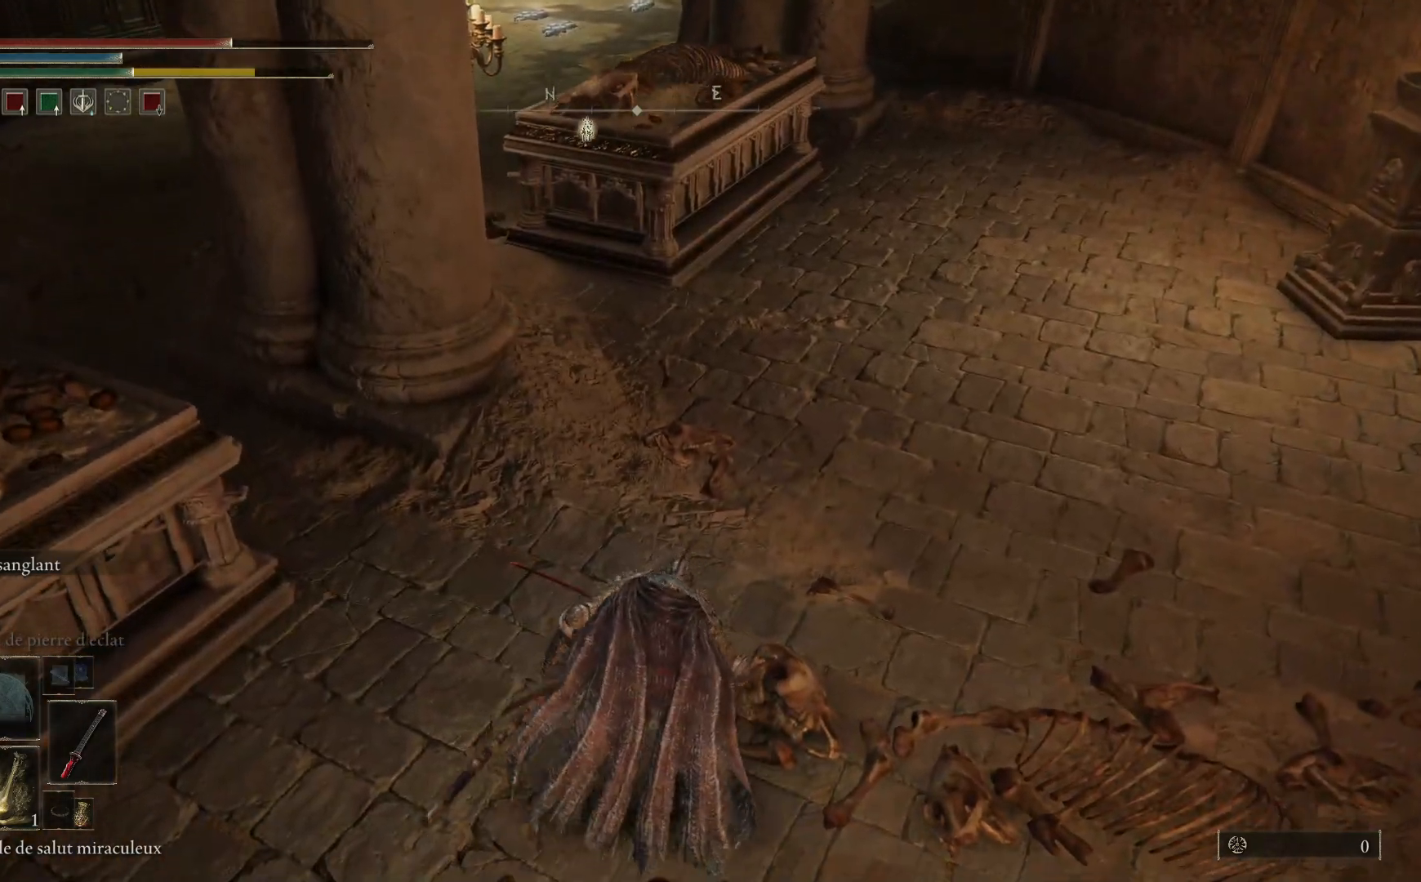
{"buttons": [], "left_stick": "up", "right_stick": "center", "events": []}
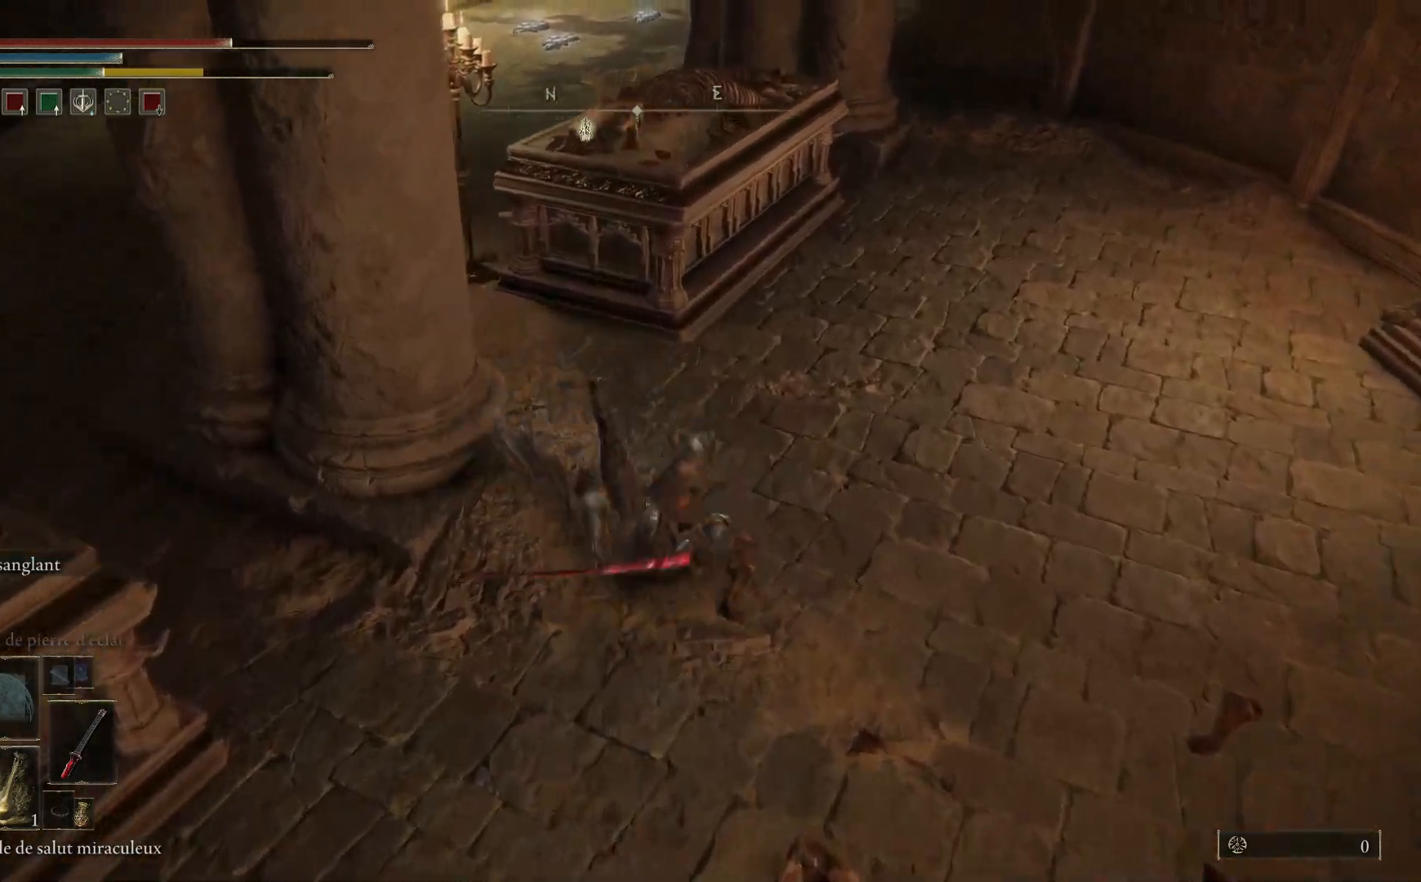
{"buttons": [], "left_stick": "up-left", "right_stick": "center", "events": [[133, "X", "down"], [217, "left_stick", "up-left"], [283, "X", "up"]]}
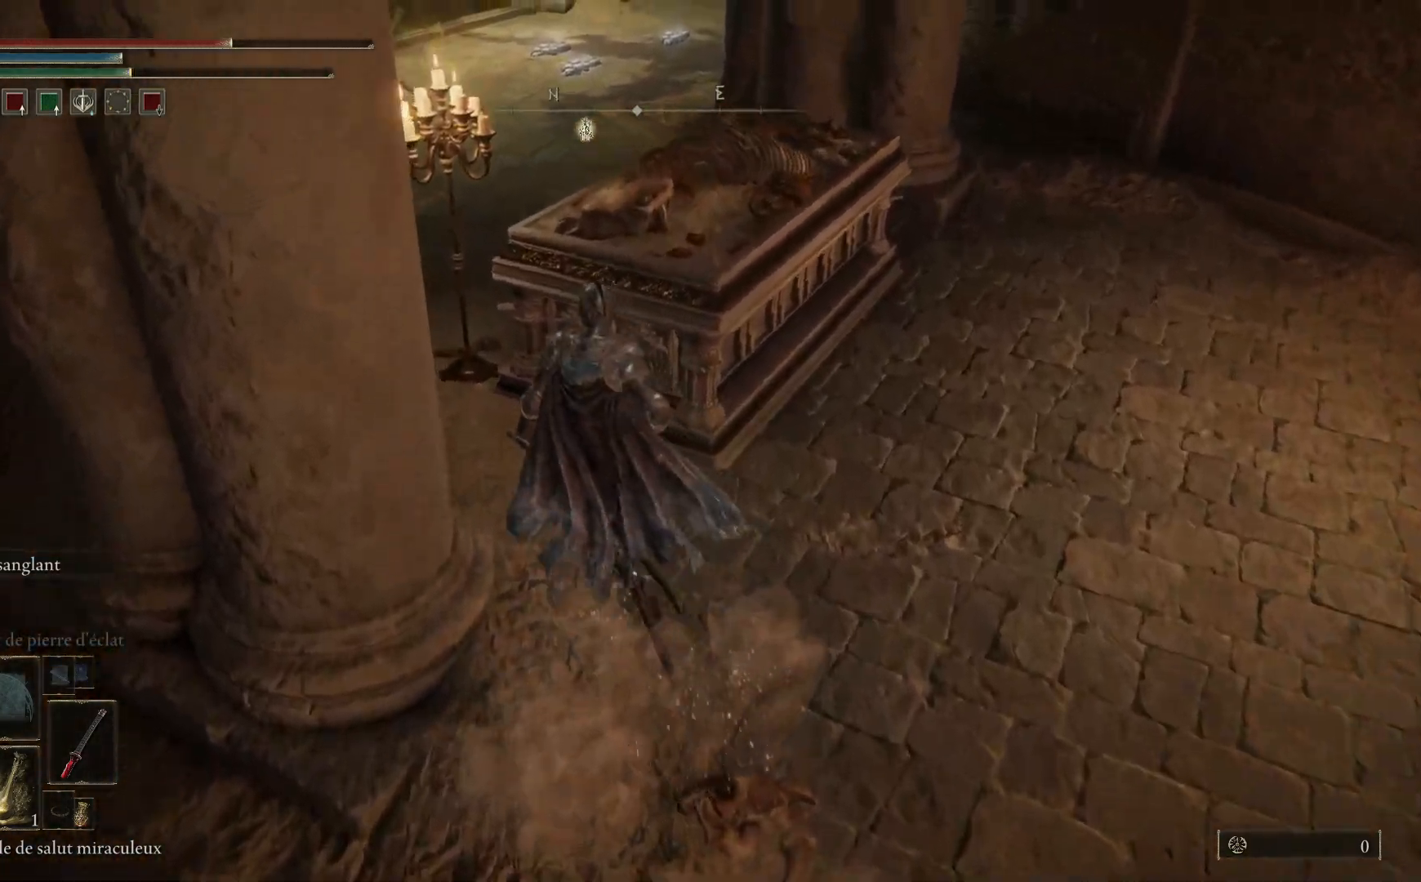
{"buttons": [], "left_stick": "up-left", "right_stick": "center", "events": [[167, "X", "down"], [317, "X", "up"]]}
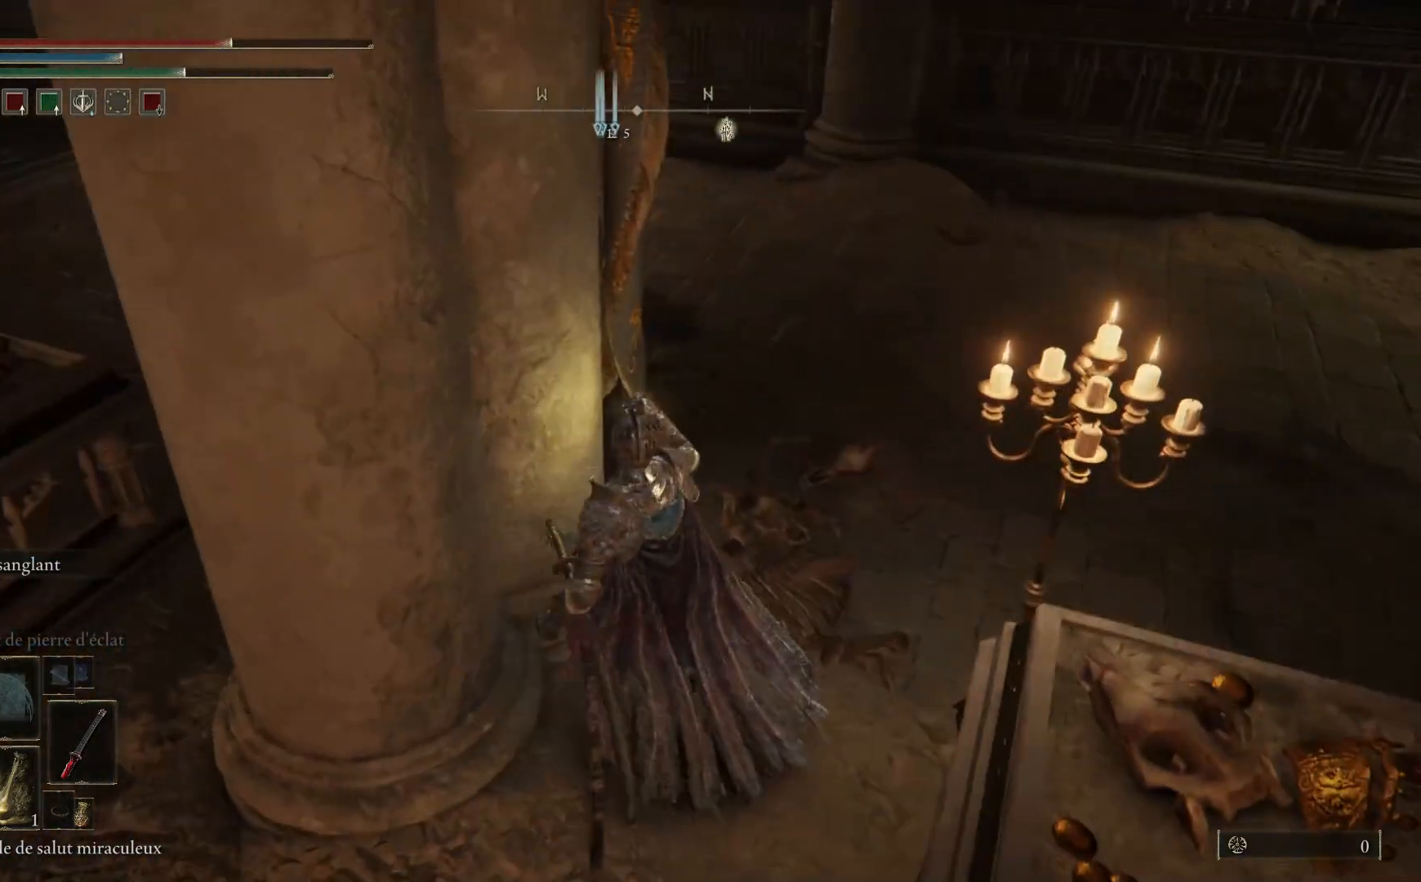
{"buttons": ["B"], "left_stick": "up-right", "right_stick": "center", "events": [[83, "left_stick", "up-right"], [433, "B", "down"]]}
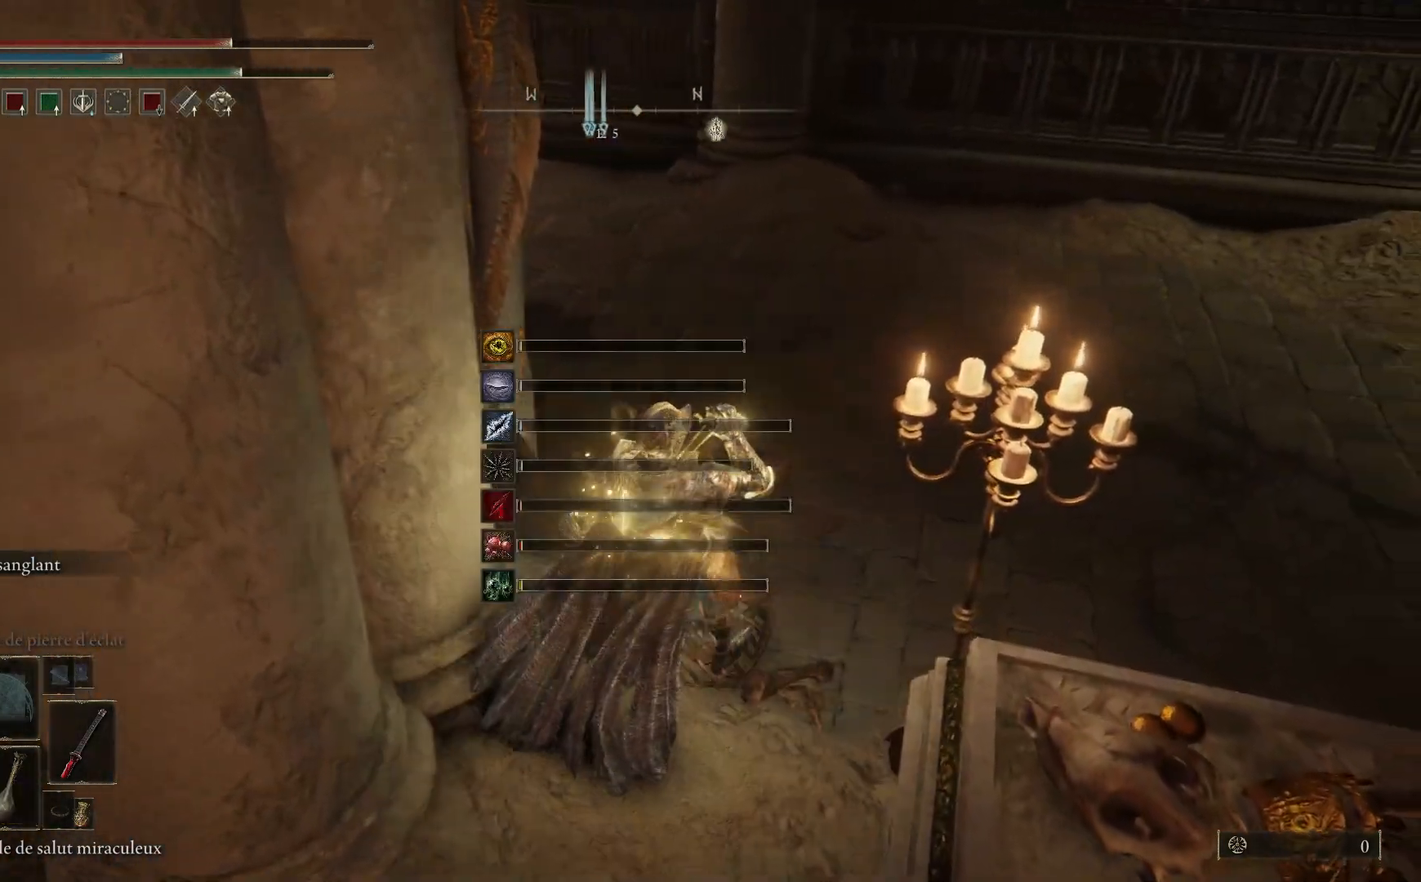
{"buttons": ["B"], "left_stick": "up-right", "right_stick": "center", "events": []}
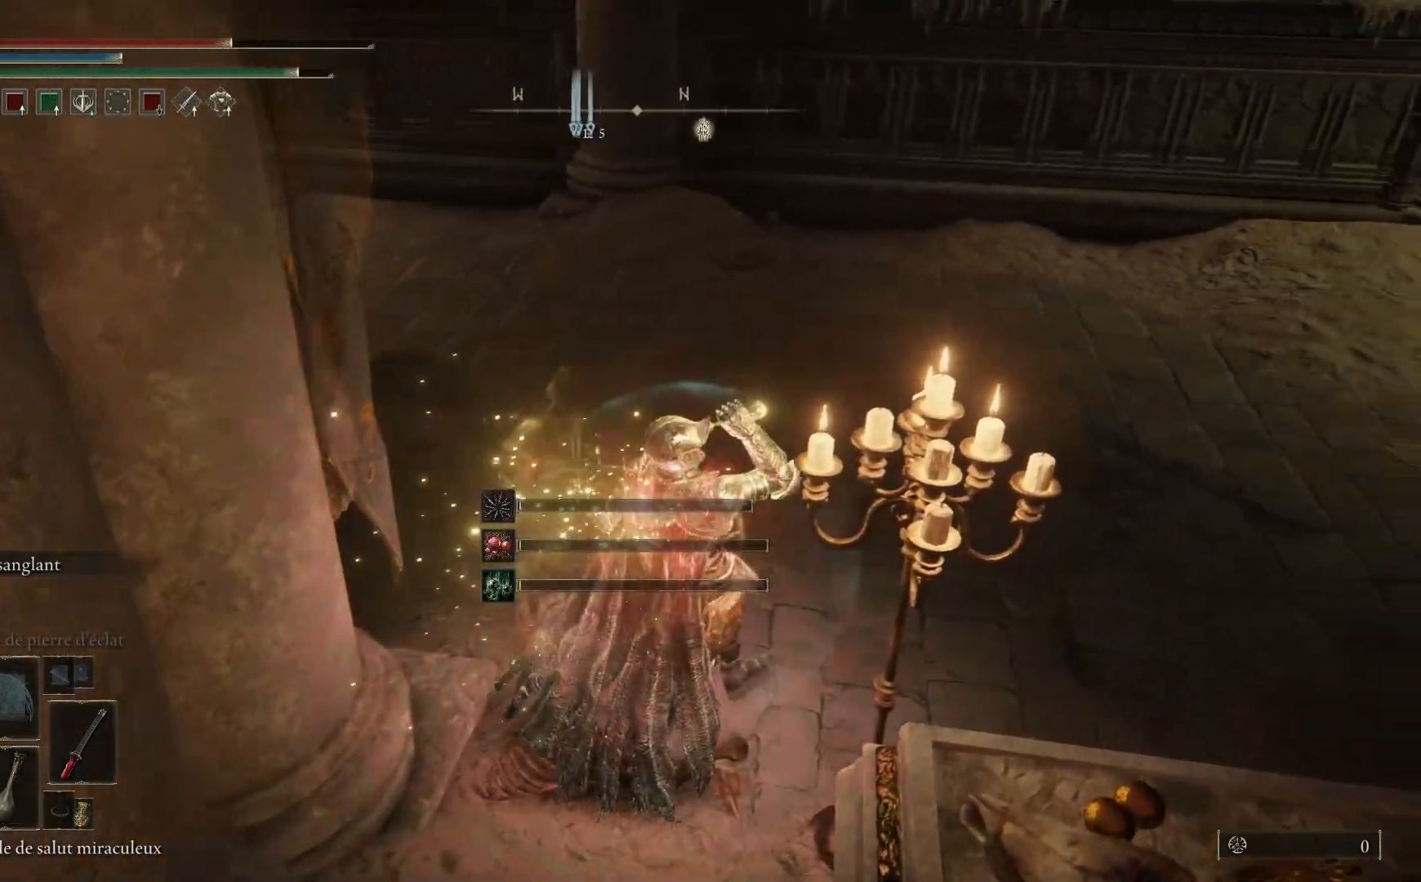
{"buttons": ["B"], "left_stick": "up-right", "right_stick": "center", "events": []}
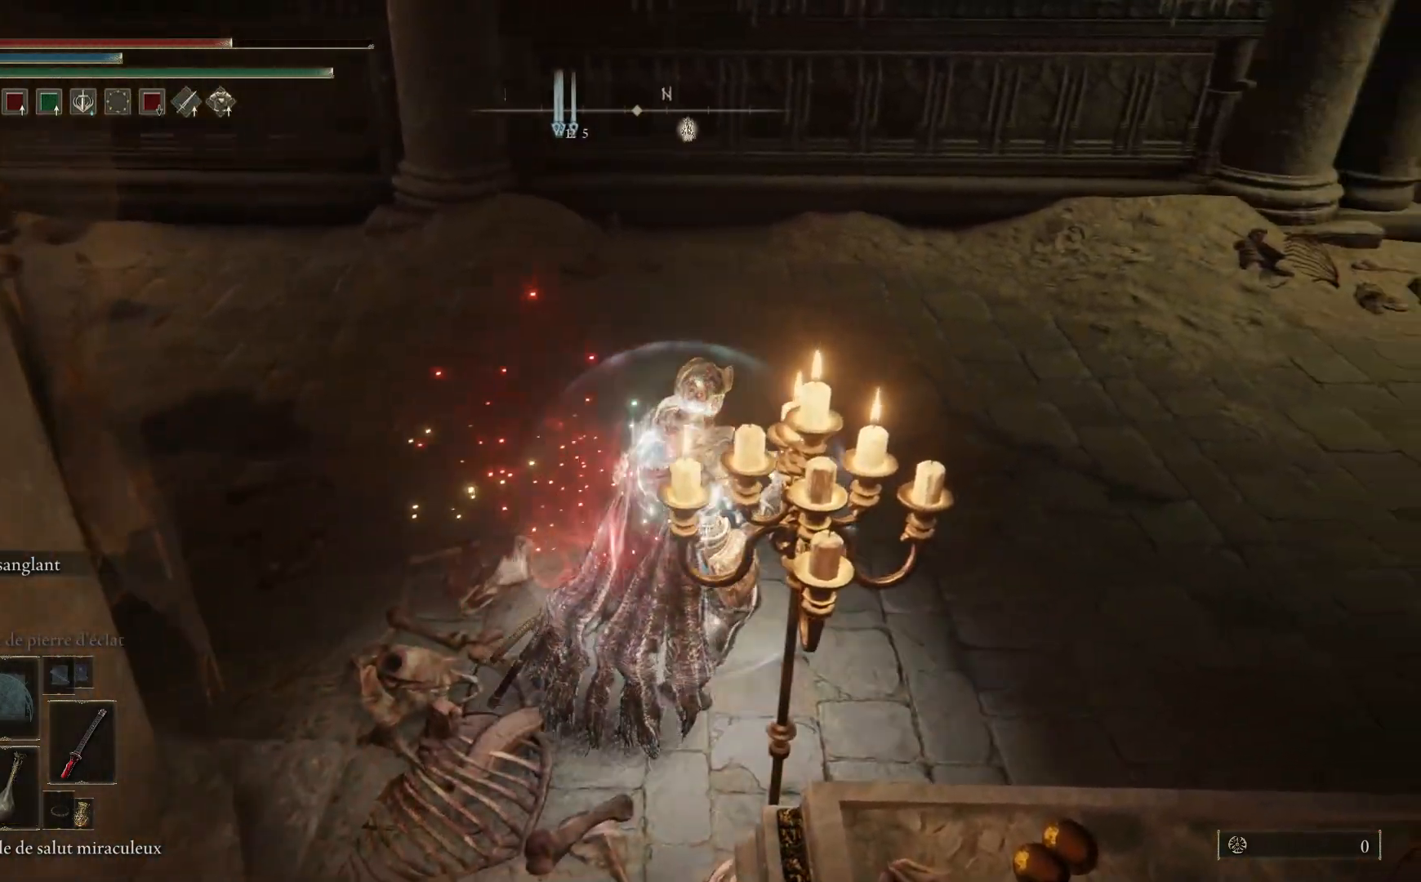
{"buttons": ["B"], "left_stick": "up-right", "right_stick": "center", "events": []}
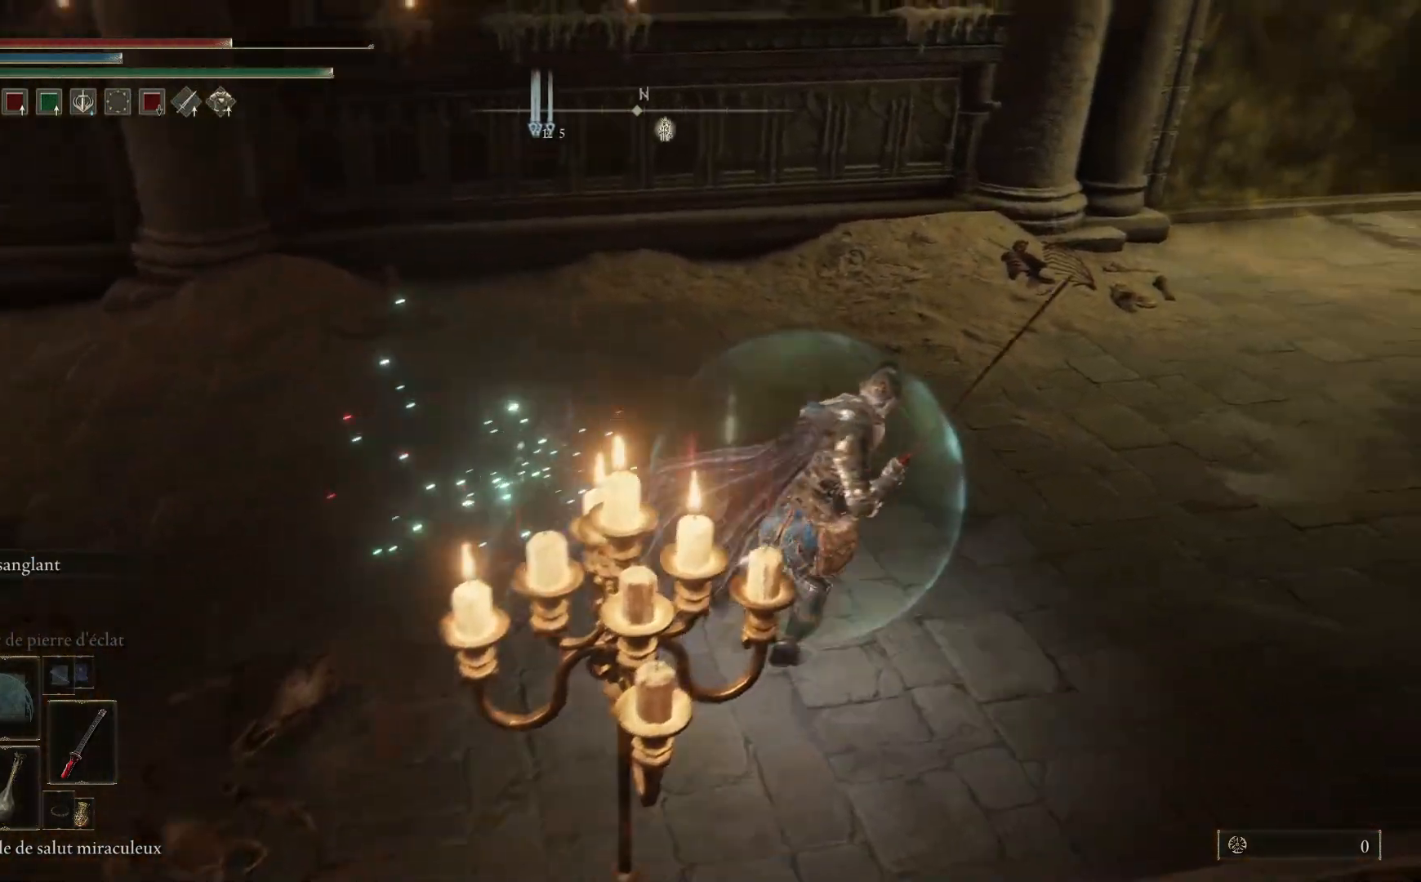
{"buttons": ["B"], "left_stick": "up-right", "right_stick": "center", "events": []}
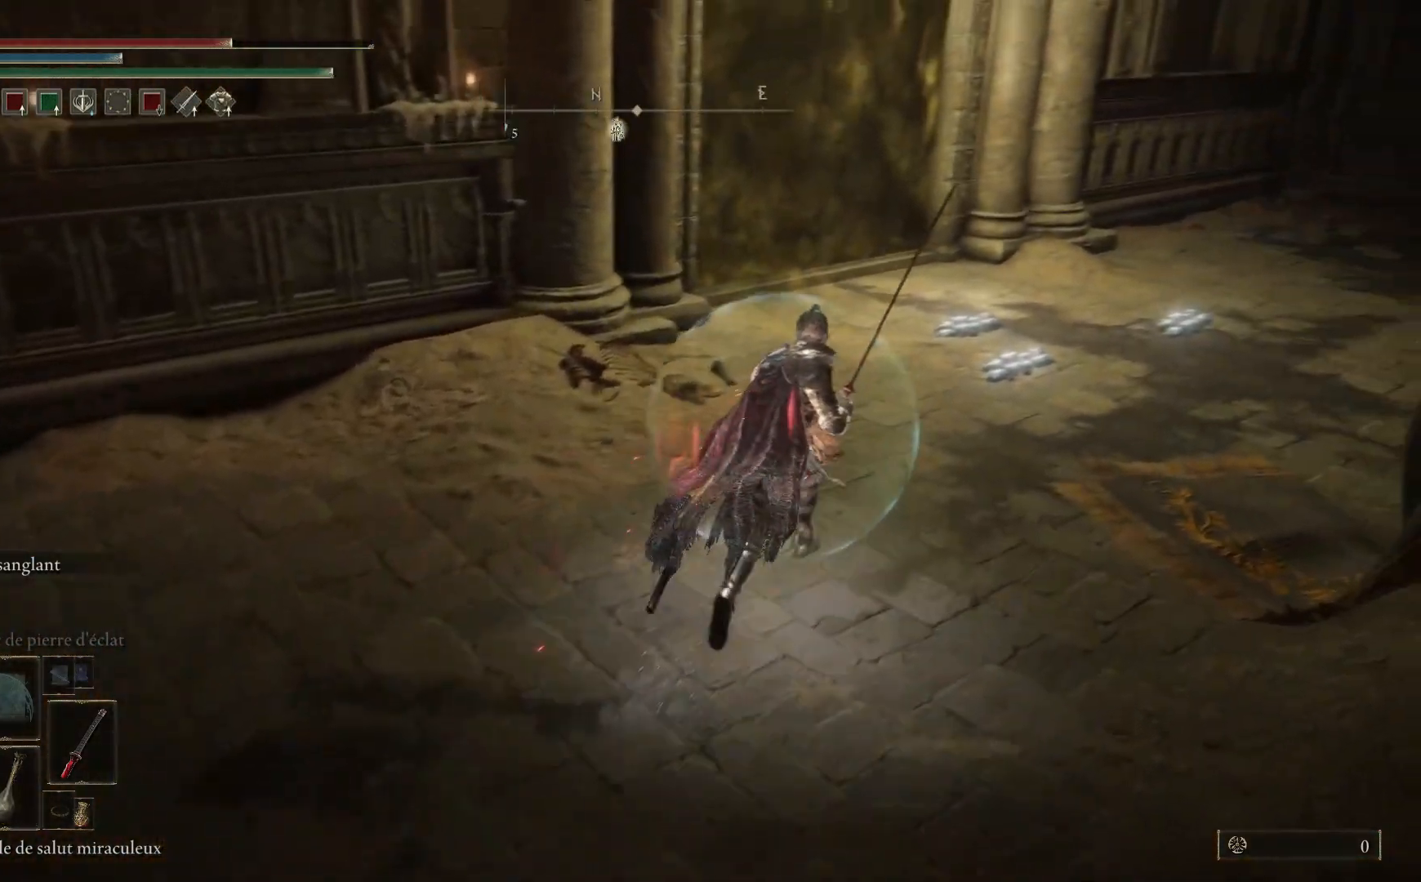
{"buttons": ["B"], "left_stick": "up", "right_stick": "center", "events": [[50, "left_stick", "up"]]}
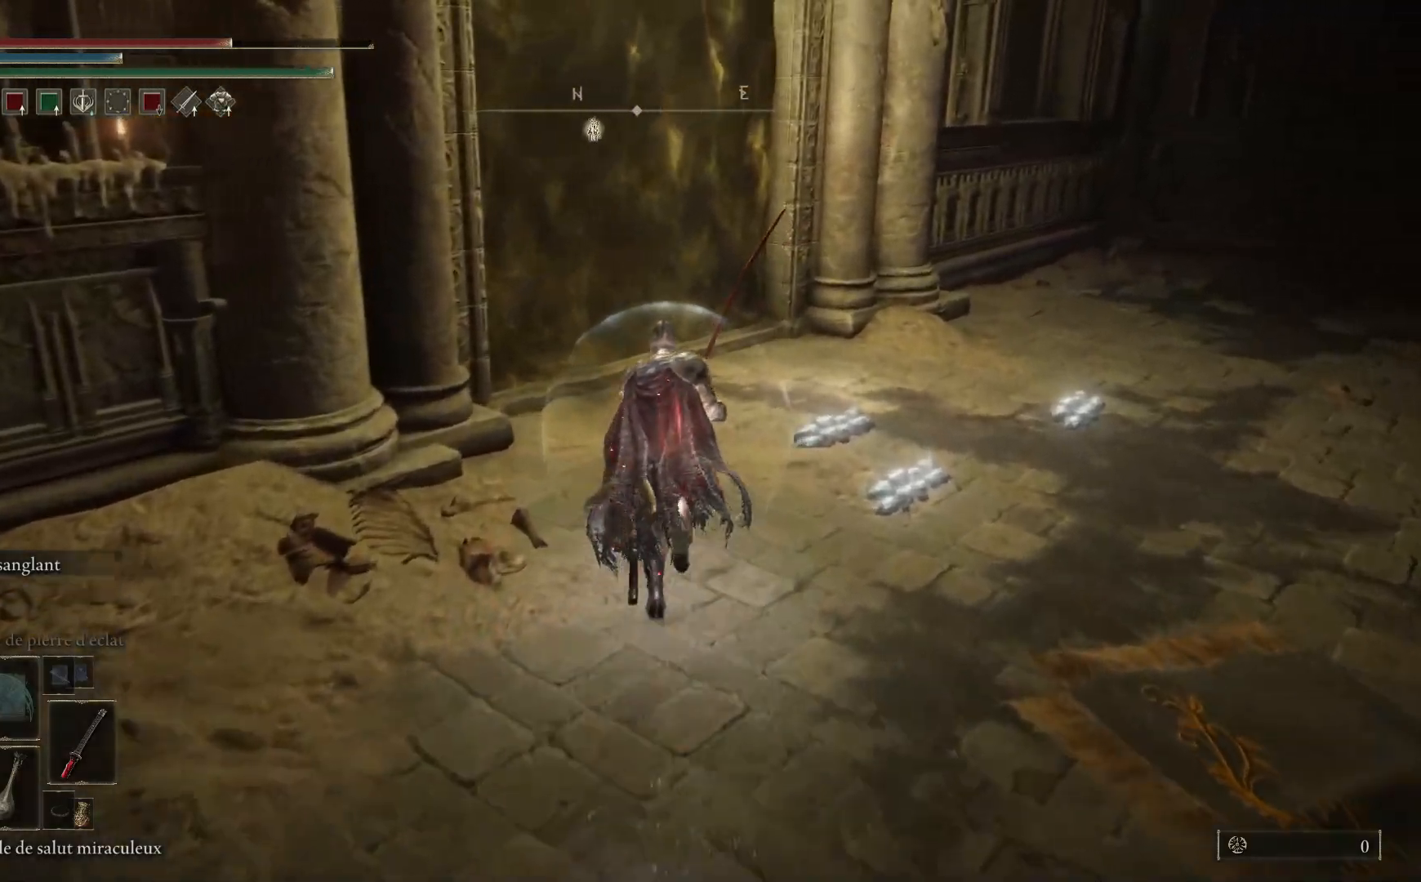
{"buttons": [], "left_stick": "up", "right_stick": "center", "events": [[483, "B", "up"]]}
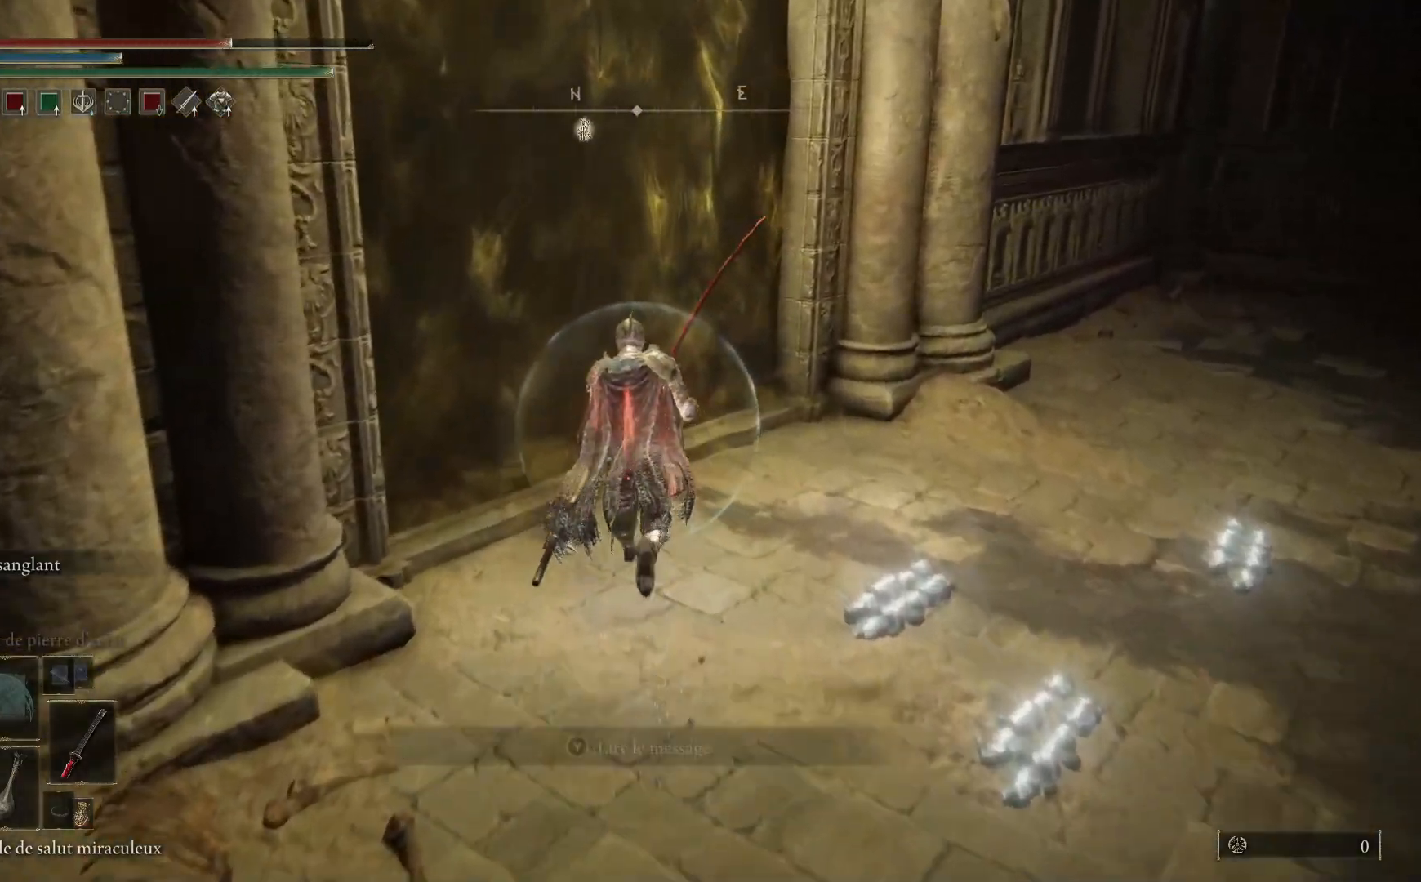
{"buttons": ["Y"], "left_stick": "up", "right_stick": "center", "events": [[100, "Y", "down"], [183, "Y", "up"], [300, "Y", "down"], [367, "Y", "up"], [467, "Y", "down"]]}
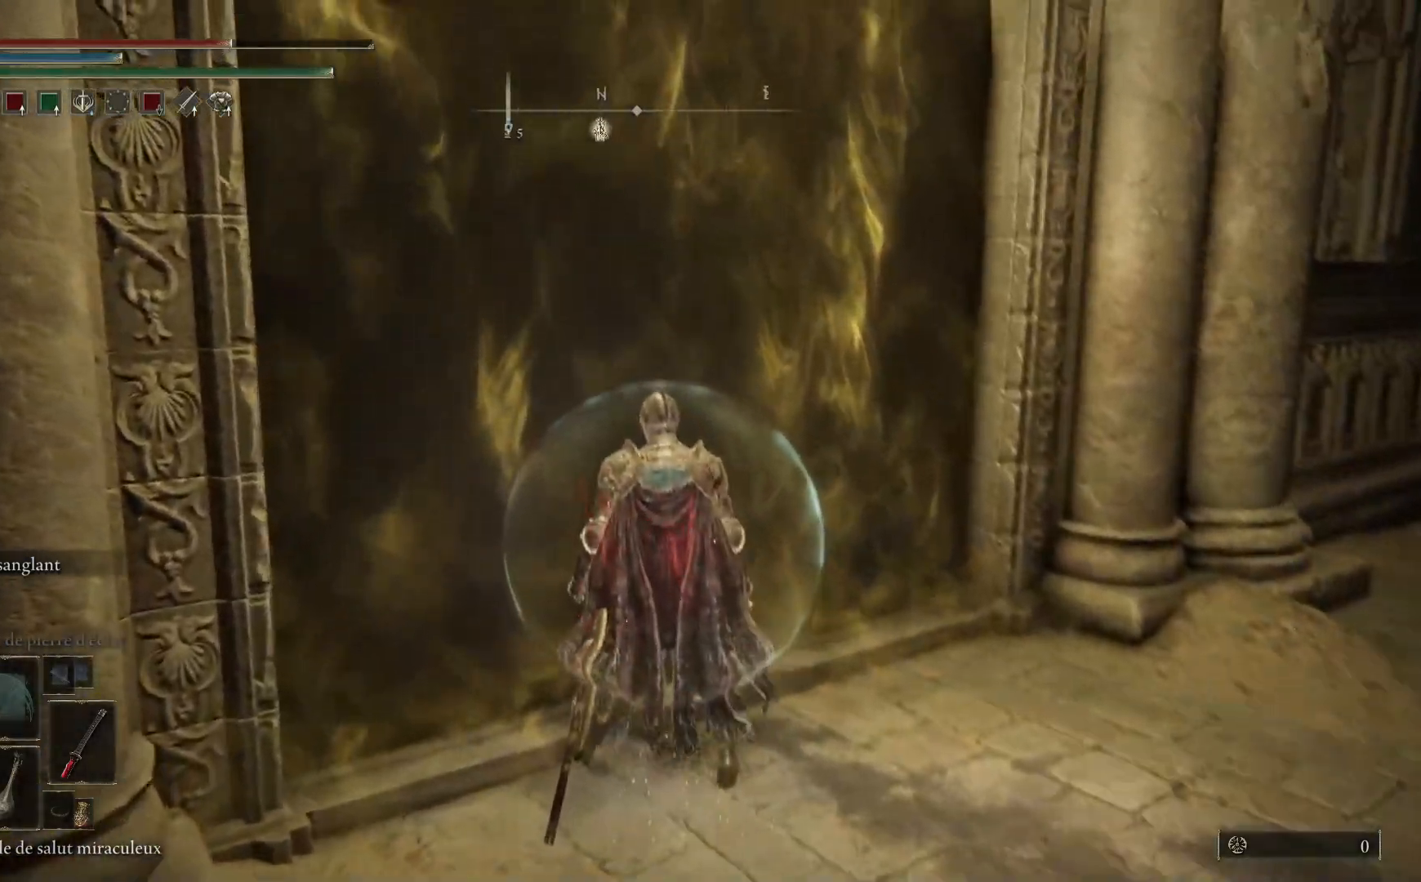
{"buttons": ["B"], "left_stick": "center", "right_stick": "center", "events": [[67, "Y", "up"], [250, "B", "down"], [467, "left_stick", "center"]]}
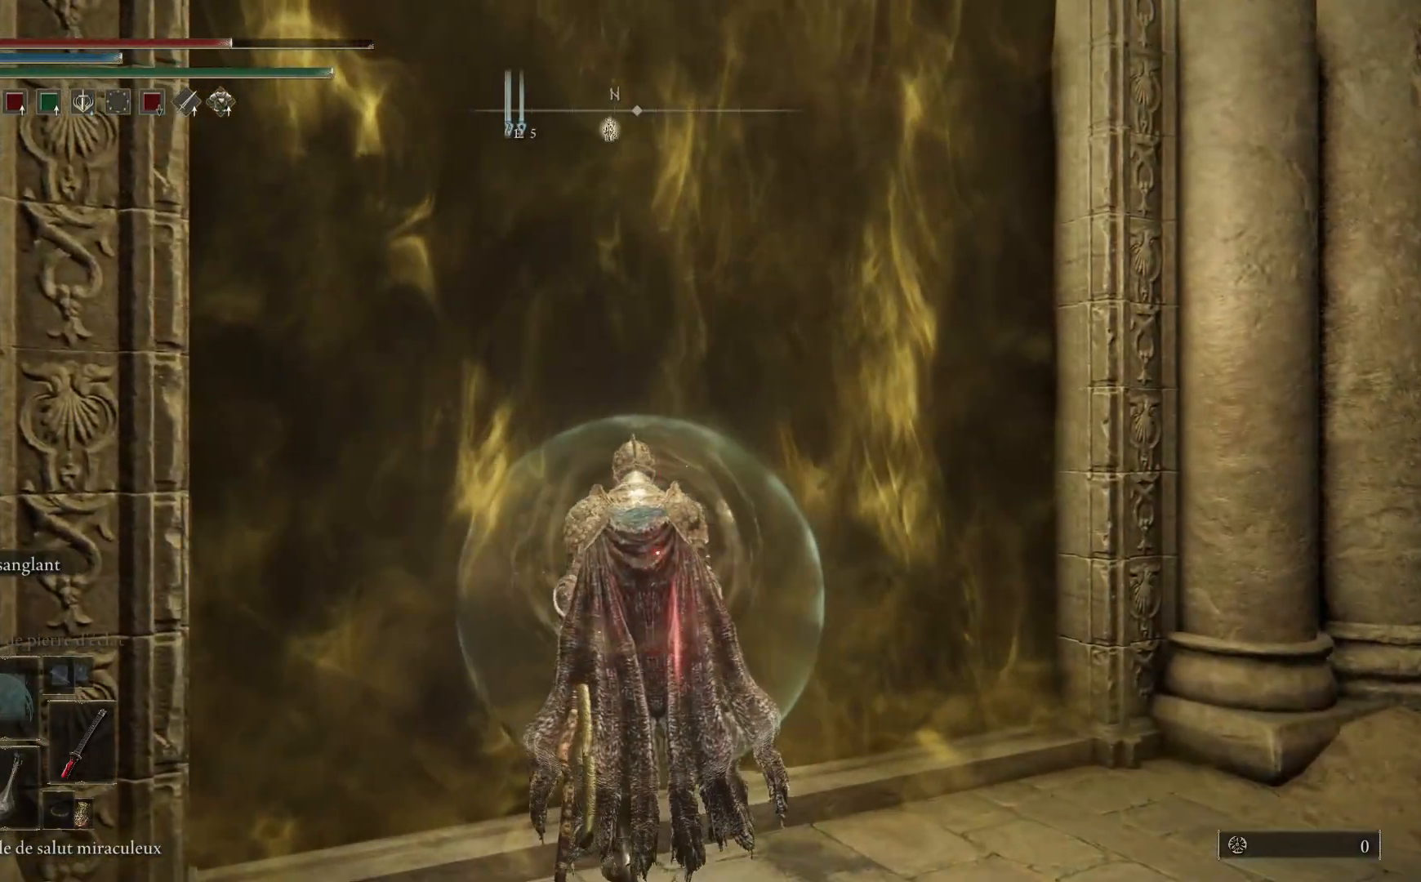
{"buttons": ["B"], "left_stick": "up", "right_stick": "center", "events": [[250, "left_stick", "up"]]}
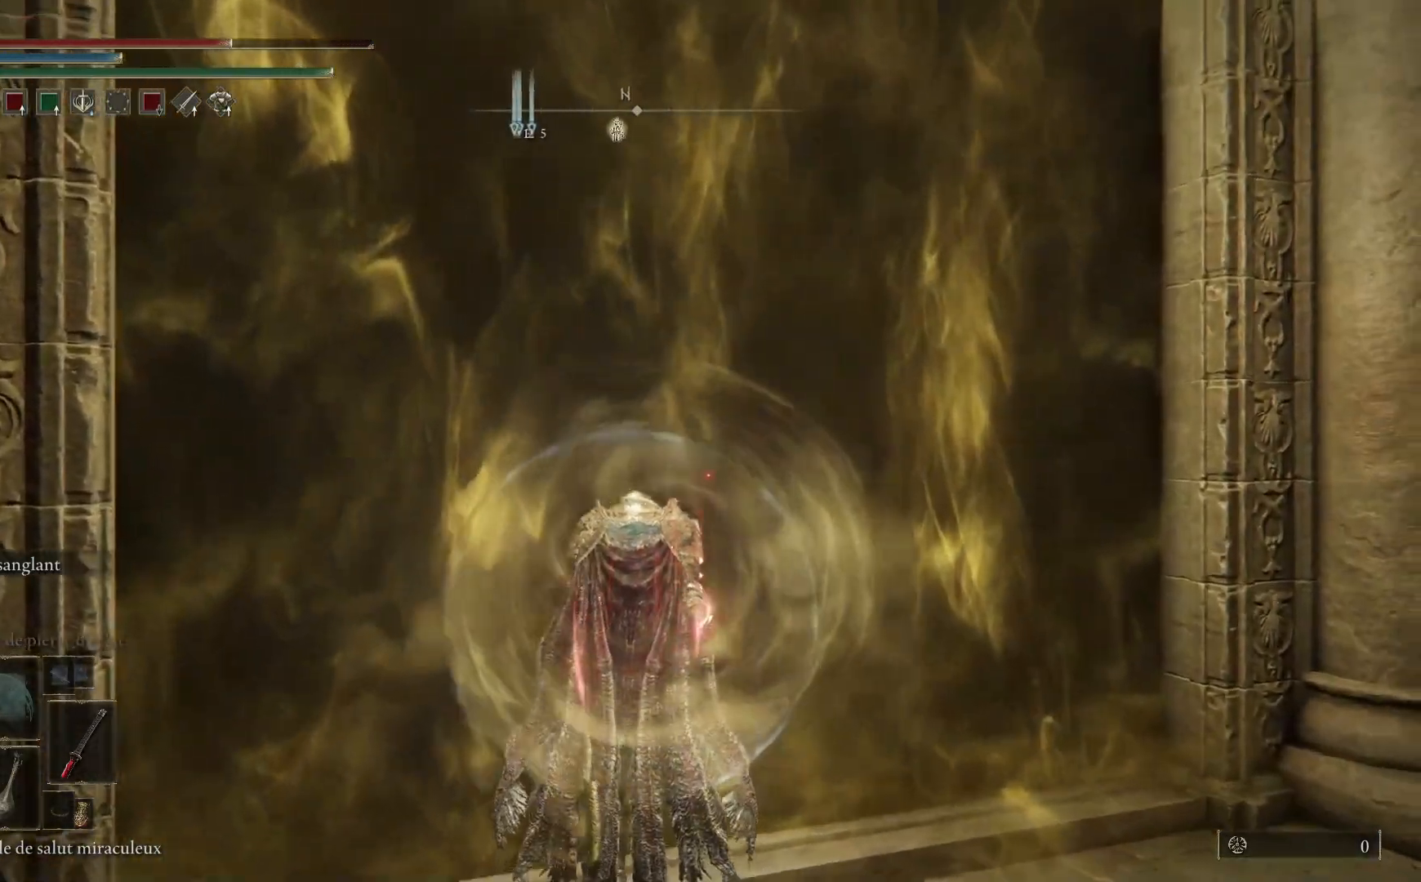
{"buttons": ["B"], "left_stick": "up", "right_stick": "center", "events": []}